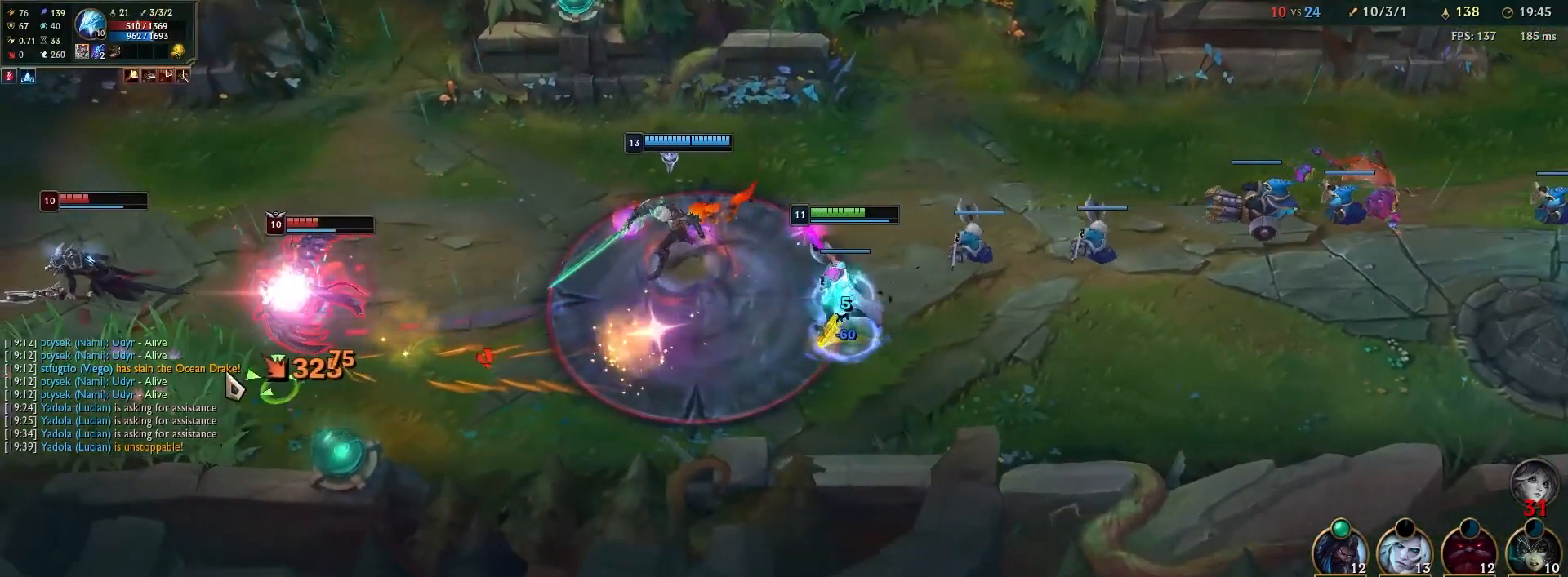
Gameplay with keyboard and mouse; each line is a JSON object with the keys and mouse buttons held at the frame after it. "events" lists presses ("down") and releases ("up") of "1", "2", "3", "4", "5", "a", "alt", "b", "c", "ctrl", "d", "e", "escape", "f", "f1", "f2", "f3", "f4", "f5", "k", "l", "m", "n", "p", "q", "r", "s", "shift", "space", "t", "tab", "tilde", "w", "x", "y", "z", "mouse_left", "mouse_wheel" and "mouse_right" between this image and that frame as [ms after this image, input, new state], when the widget could be followed in between. "mouse_left", "mouse_wheel", "mouse_right" = the "left", "wheel", "right" buttons of the "mouse" list. No other keys are recorded. "wheel" means that the mouse wheel is clicked or scrolled. Mouse movement is not recorded.
{"keys": ["d"], "mouse": [], "events": [[50, "r", "up"], [117, "mouse_right", "down"], [217, "mouse_right", "up"], [317, "mouse_right", "down"], [400, "d", "down"], [417, "mouse_right", "up"]]}
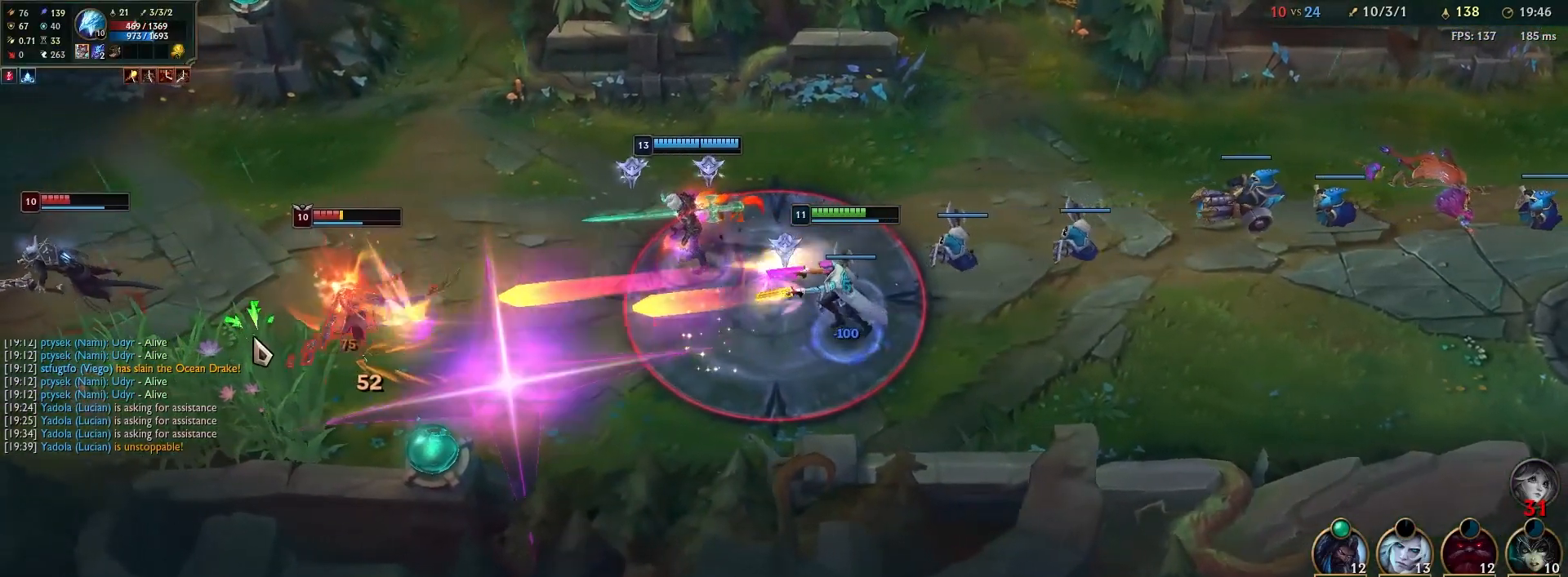
{"keys": [], "mouse": [], "events": [[17, "d", "up"], [33, "mouse_right", "down"], [133, "mouse_right", "up"]]}
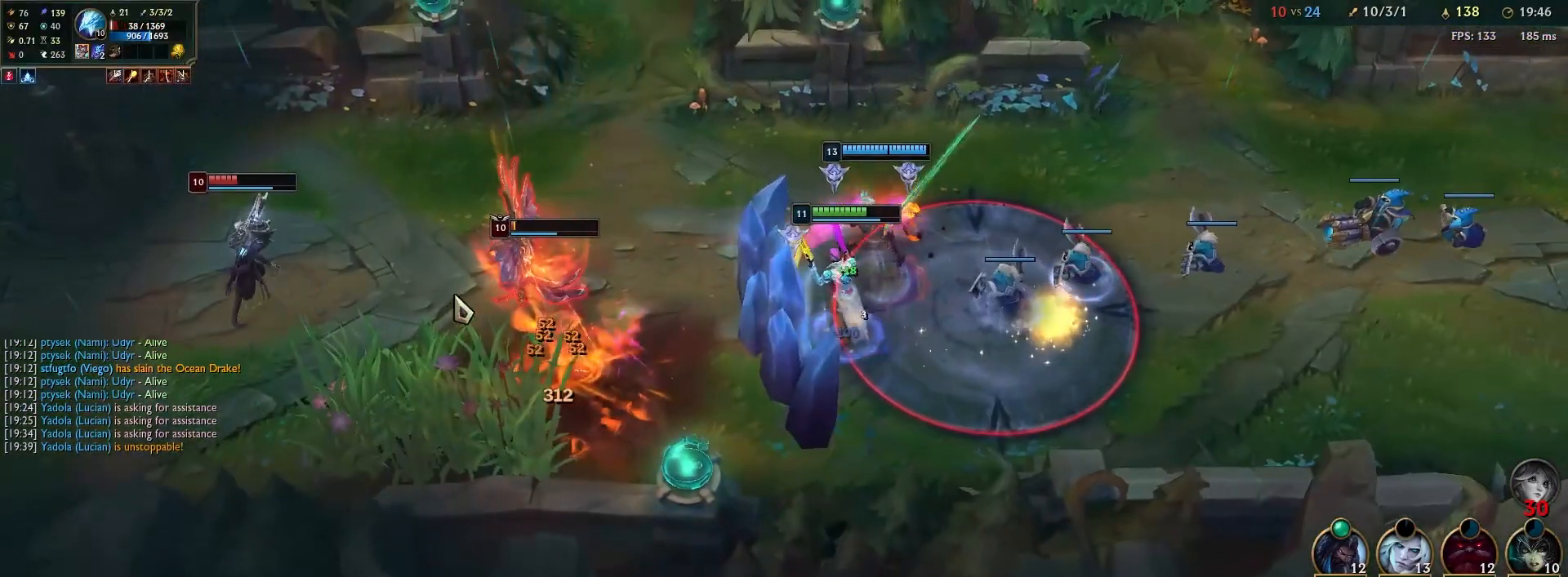
{"keys": [], "mouse": [], "events": [[133, "mouse_right", "down"], [250, "mouse_right", "up"]]}
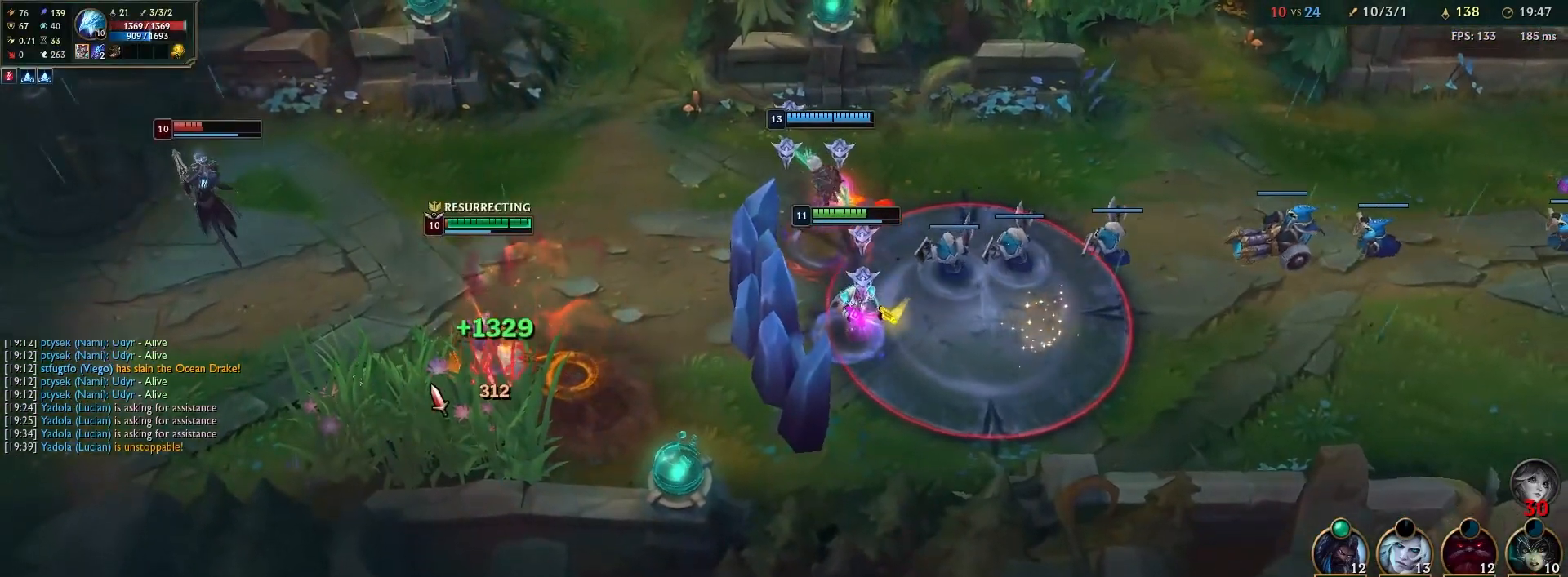
{"keys": [], "mouse": ["right"], "events": [[33, "a", "down"], [133, "a", "up"], [433, "mouse_right", "down"]]}
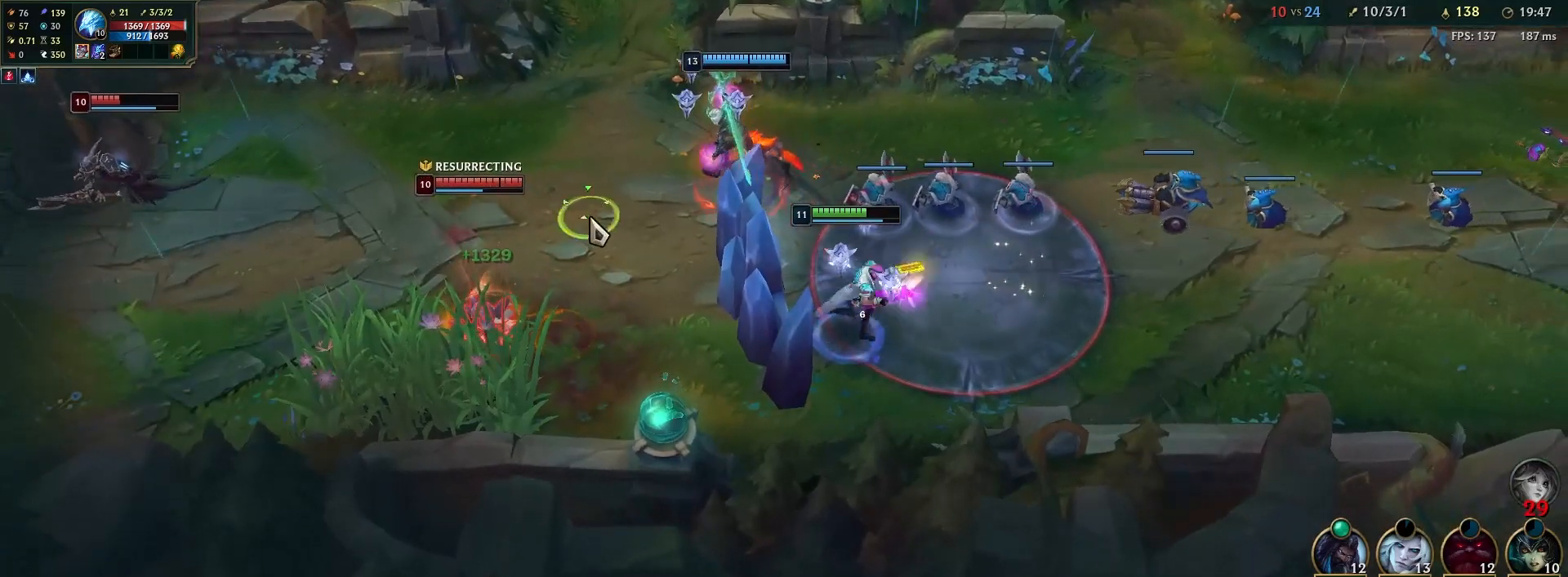
{"keys": [], "mouse": [], "events": [[50, "mouse_right", "up"], [350, "mouse_right", "down"], [500, "mouse_right", "up"]]}
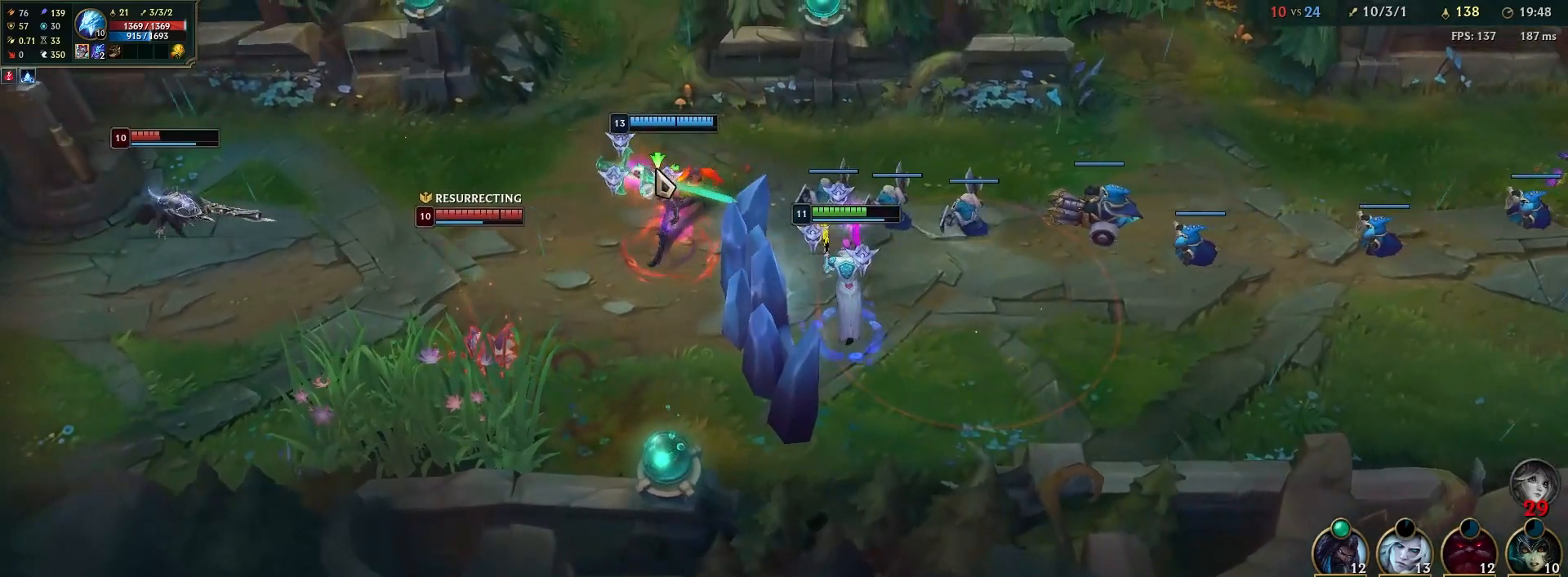
{"keys": [], "mouse": ["right"], "events": [[117, "mouse_right", "down"], [233, "mouse_right", "up"], [450, "mouse_right", "down"]]}
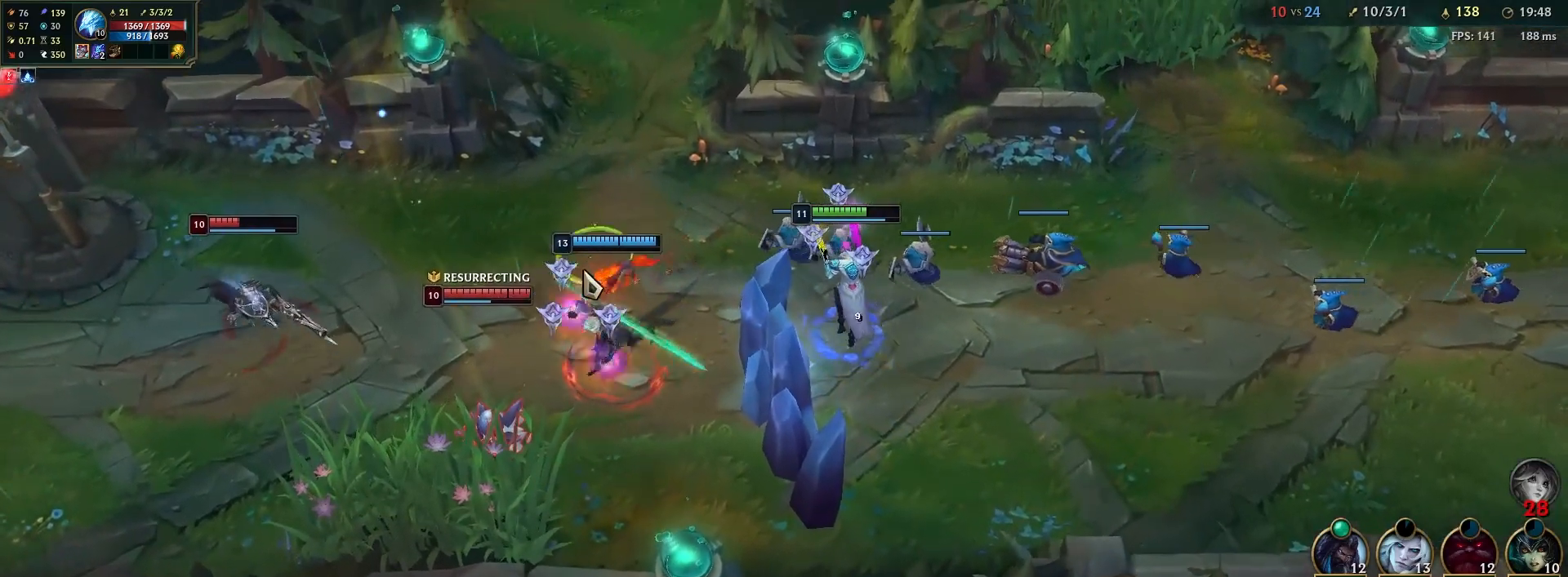
{"keys": ["q"], "mouse": [], "events": [[67, "mouse_right", "up"], [433, "q", "down"]]}
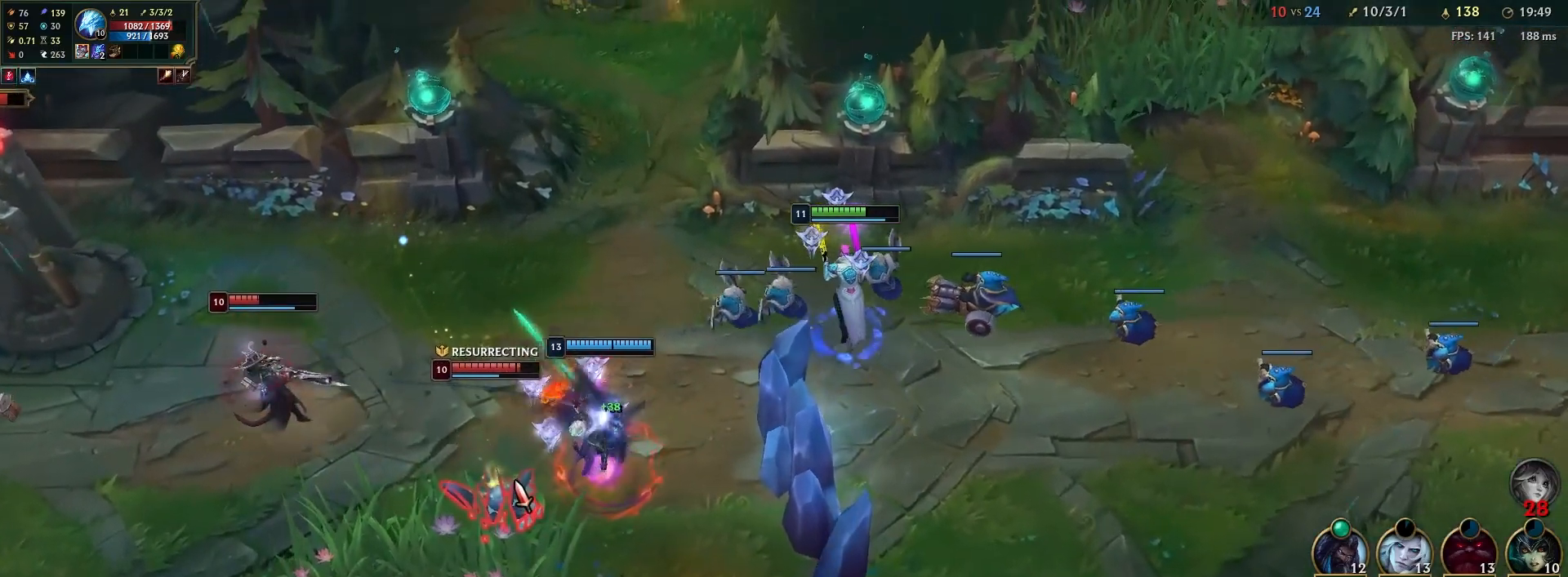
{"keys": ["q"], "mouse": [], "events": [[83, "q", "up"], [167, "q", "down"], [300, "q", "up"], [383, "q", "down"]]}
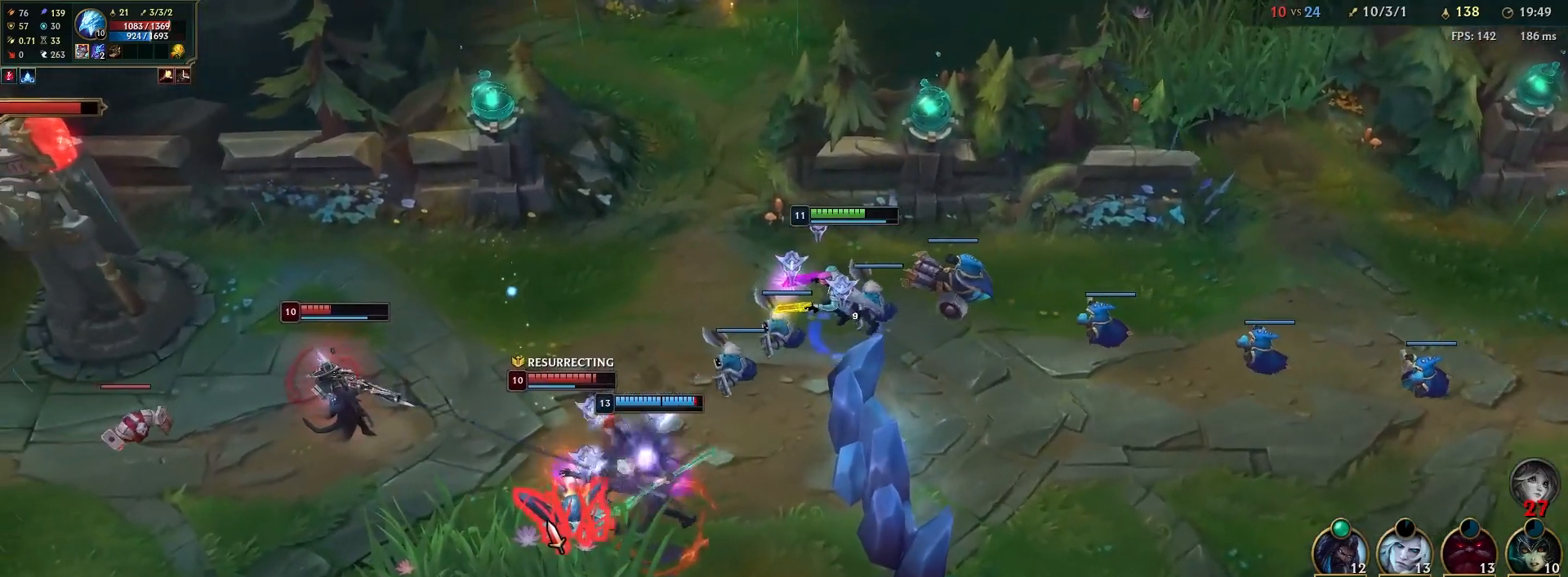
{"keys": ["q"], "mouse": [], "events": [[17, "q", "up"], [167, "a", "down"], [267, "a", "up"], [433, "q", "down"]]}
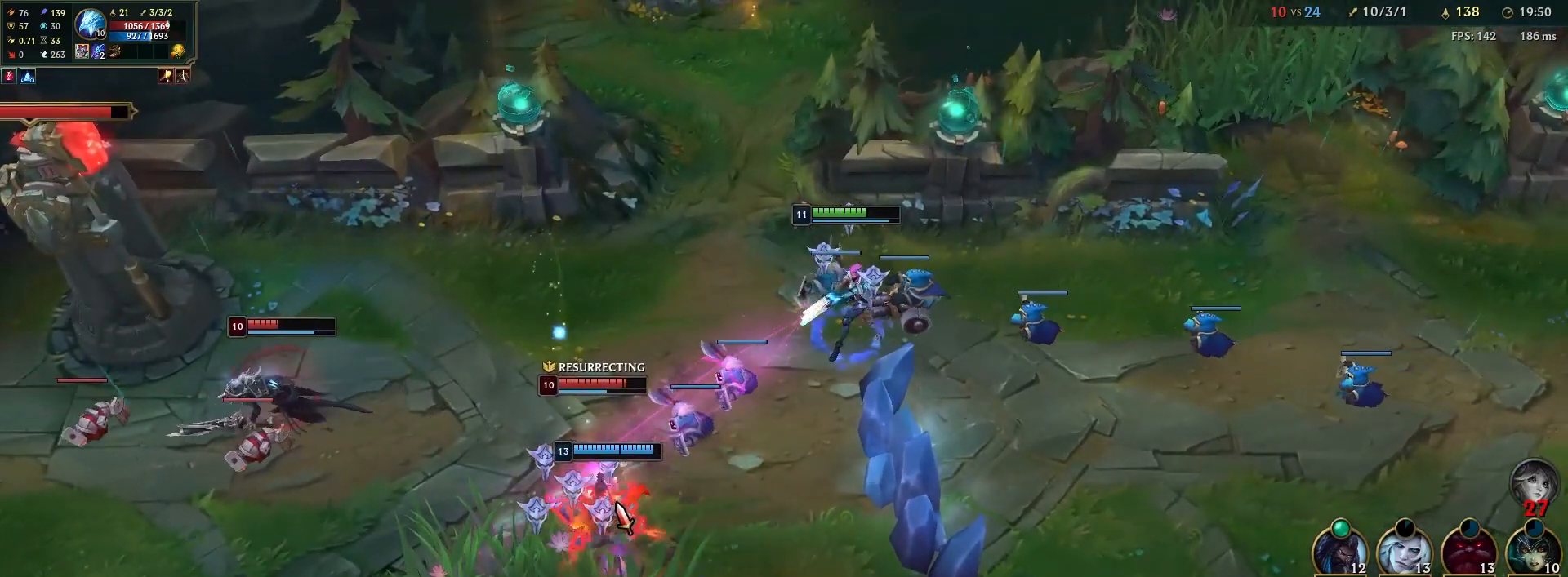
{"keys": ["a"], "mouse": [], "events": [[33, "q", "up"], [133, "a", "down"], [217, "a", "up"], [317, "a", "down"], [400, "a", "up"], [500, "a", "down"]]}
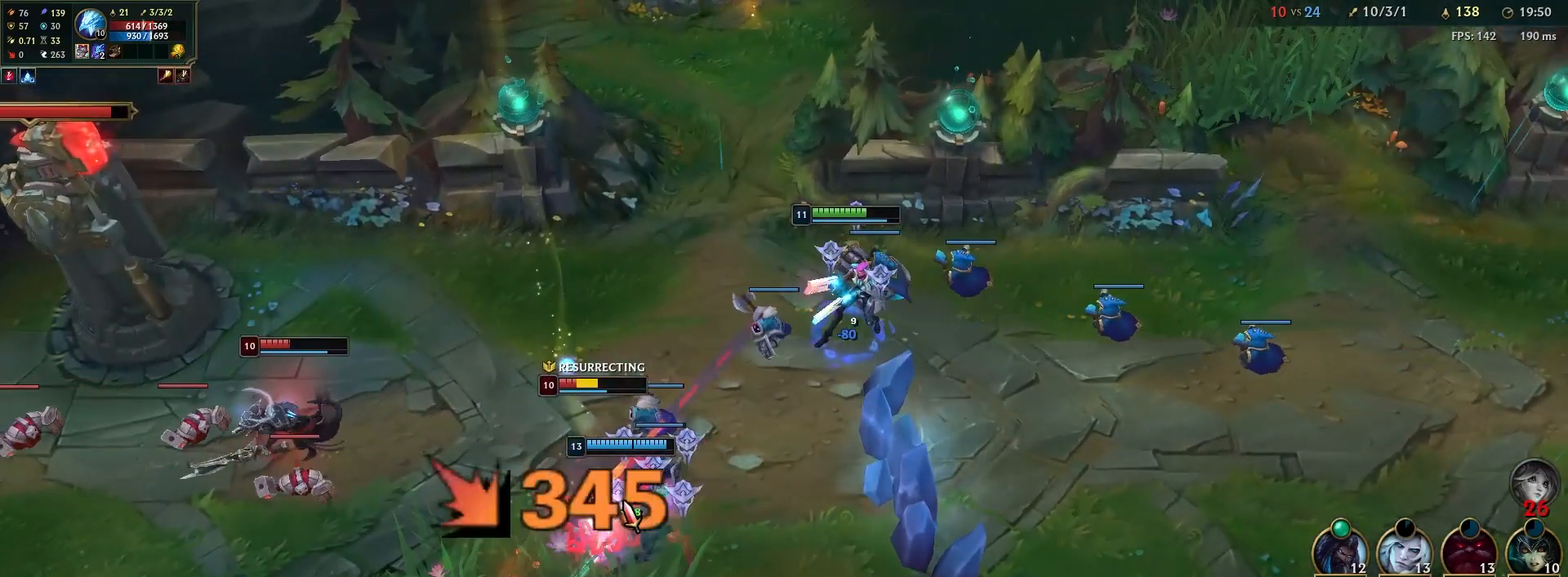
{"keys": [], "mouse": [], "events": [[100, "a", "up"], [217, "a", "down"], [350, "a", "up"]]}
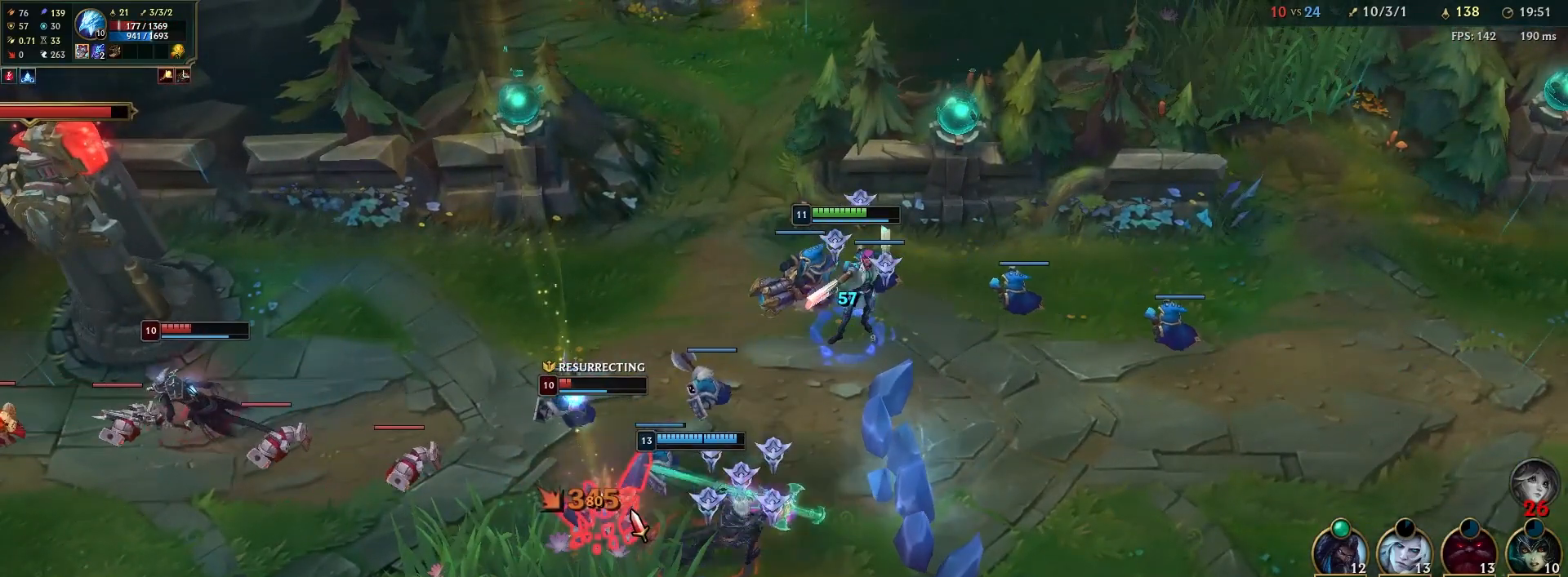
{"keys": [], "mouse": ["right"], "events": [[83, "a", "down"], [217, "a", "up"], [450, "mouse_right", "down"]]}
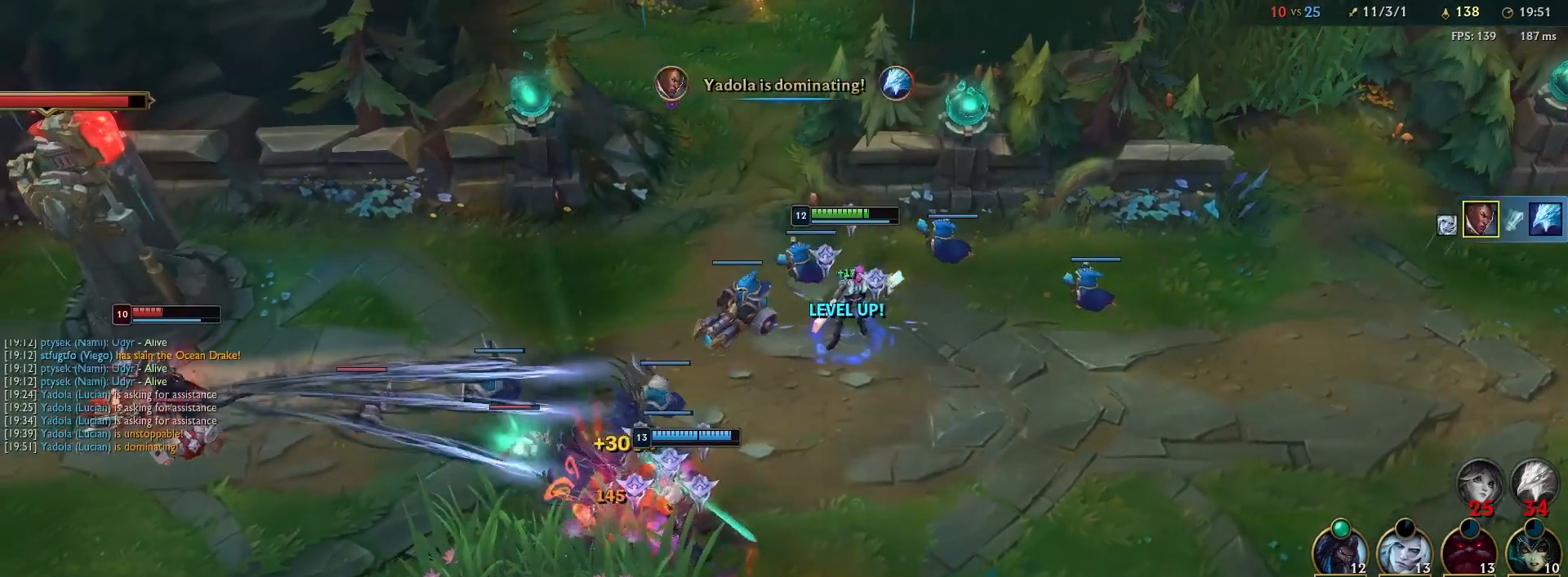
{"keys": ["a"], "mouse": [], "events": [[50, "mouse_right", "up"], [183, "mouse_right", "down"], [267, "mouse_right", "up"], [383, "a", "down"]]}
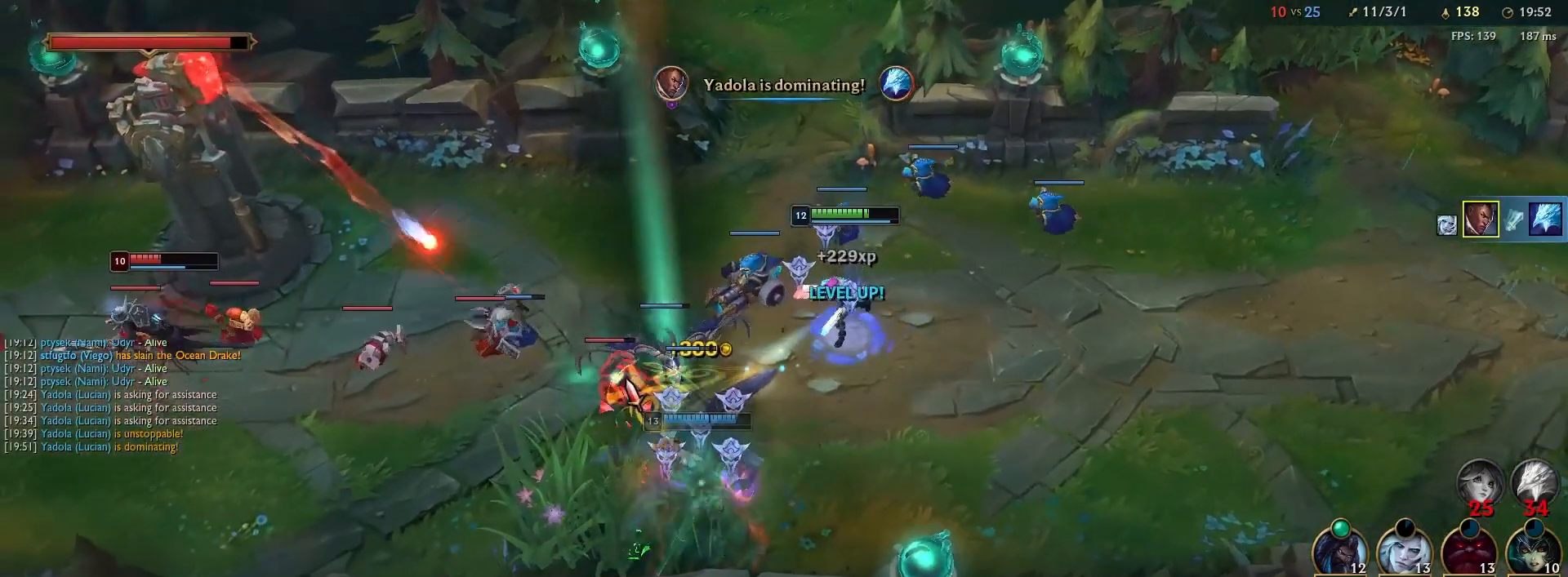
{"keys": ["ctrl", "e"], "mouse": [], "events": [[33, "a", "up"], [217, "ctrl", "down"], [250, "mouse_right", "down"], [367, "mouse_right", "up"], [433, "e", "down"]]}
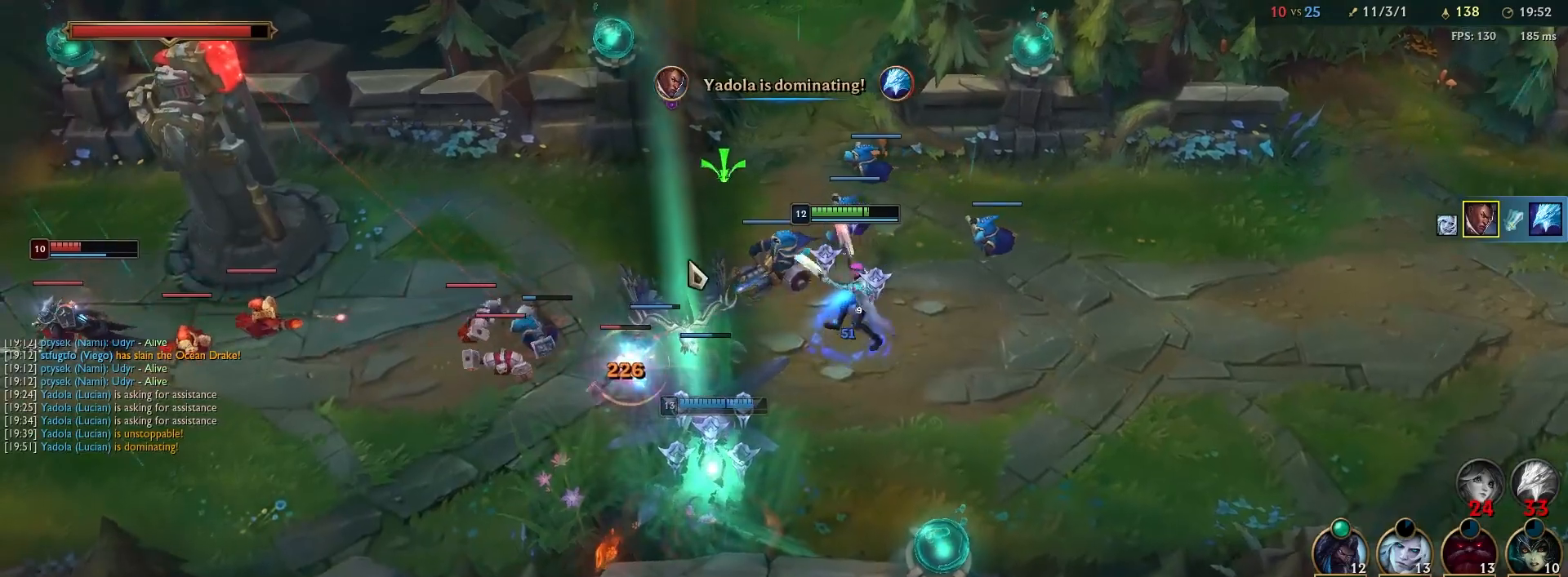
{"keys": [], "mouse": [], "events": [[33, "ctrl", "up"], [50, "e", "up"], [167, "a", "down"], [333, "a", "up"]]}
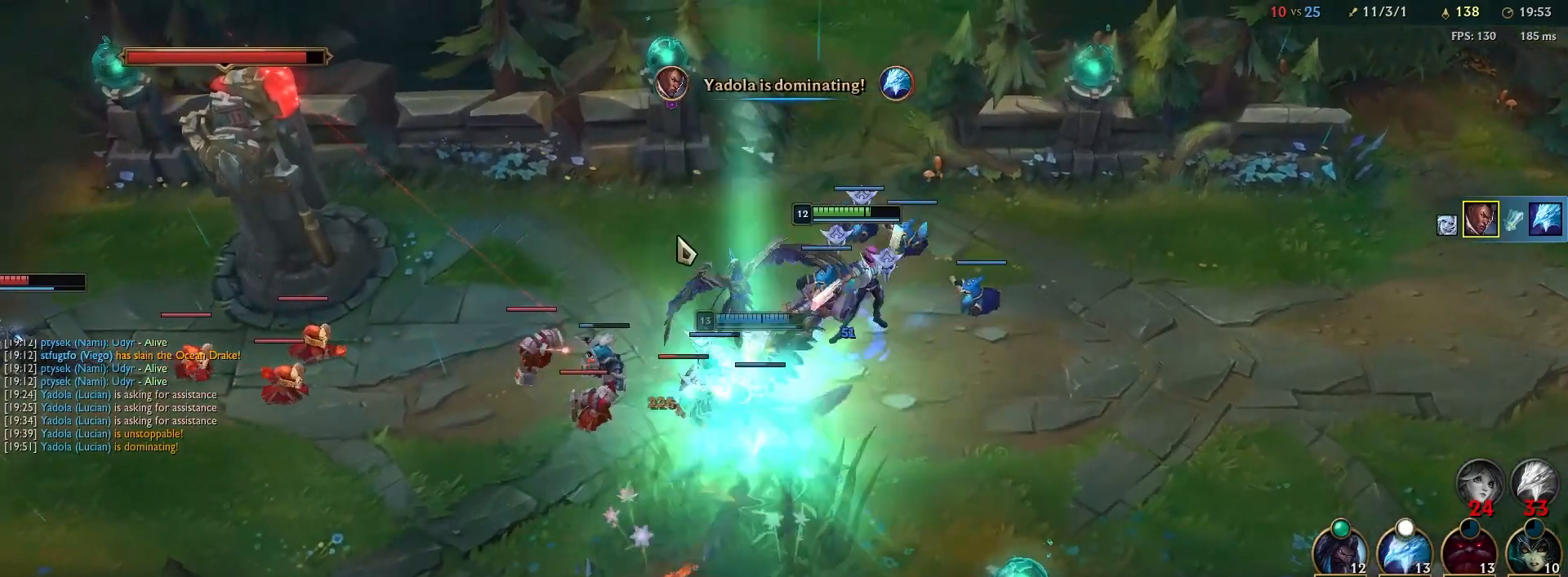
{"keys": ["a"], "mouse": [], "events": [[83, "mouse_right", "down"], [183, "mouse_right", "up"], [417, "a", "down"]]}
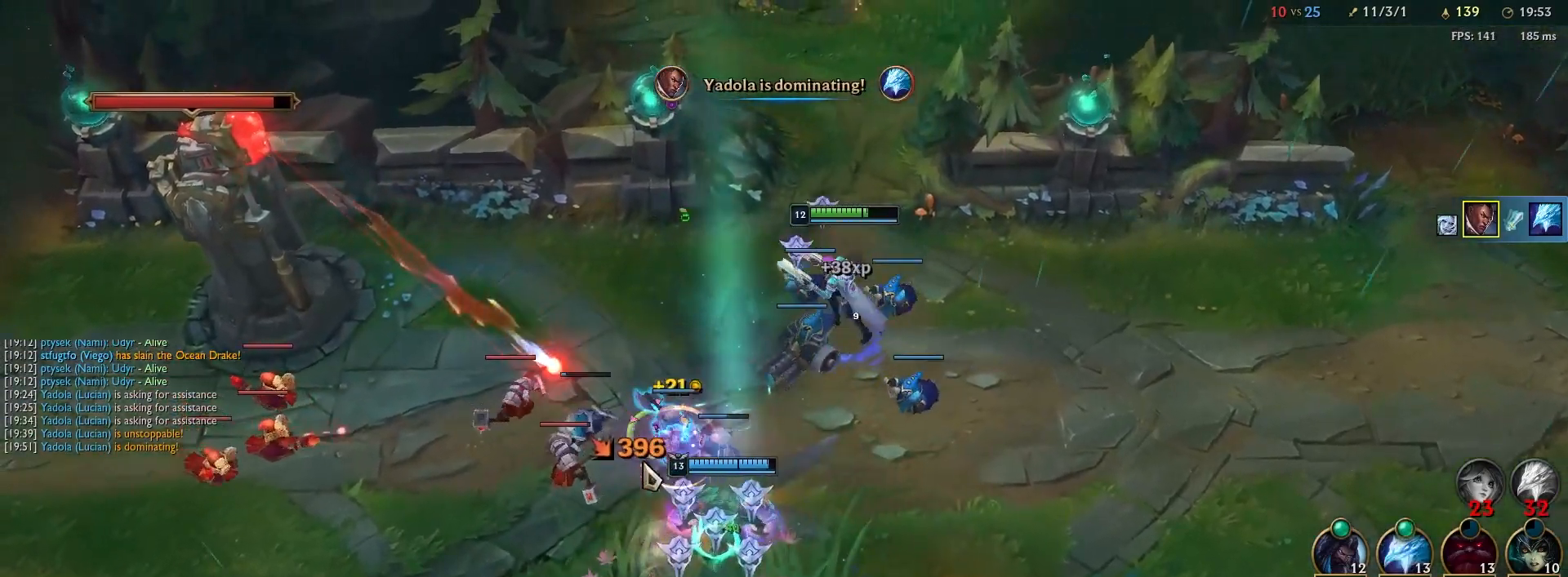
{"keys": [], "mouse": [], "events": [[100, "a", "up"], [333, "mouse_right", "down"], [450, "mouse_right", "up"]]}
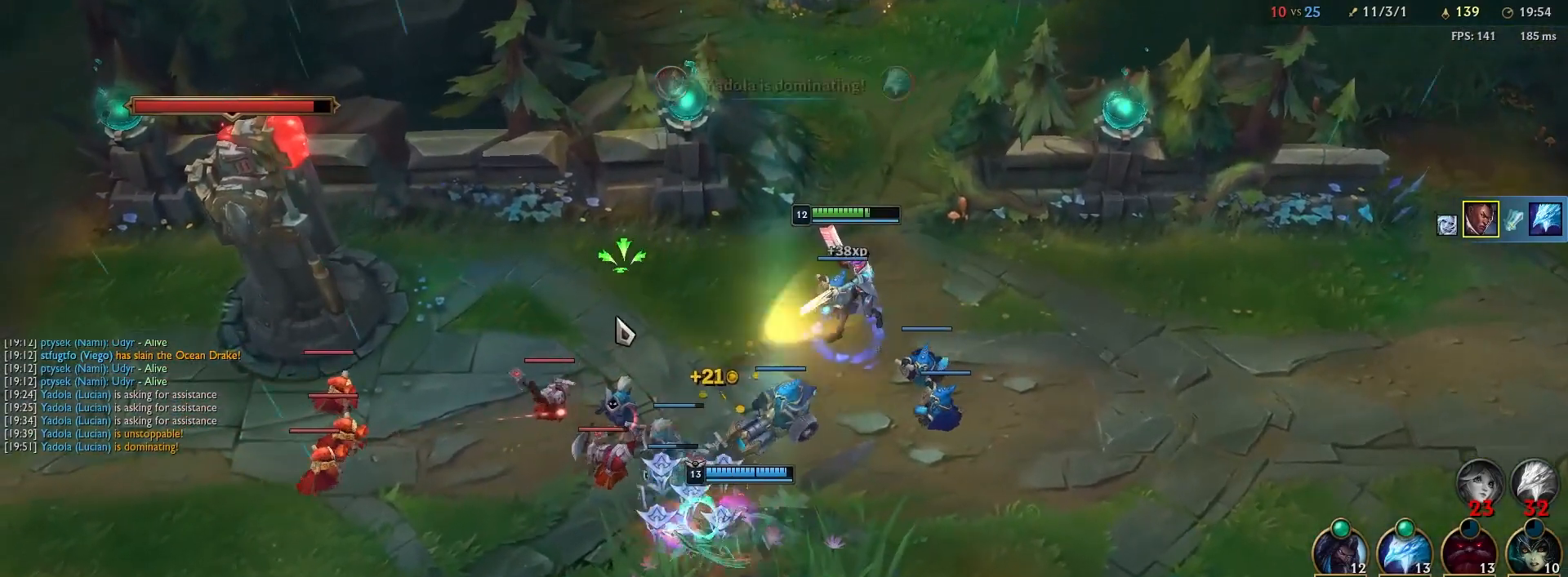
{"keys": [], "mouse": [], "events": [[250, "a", "down"], [383, "a", "up"]]}
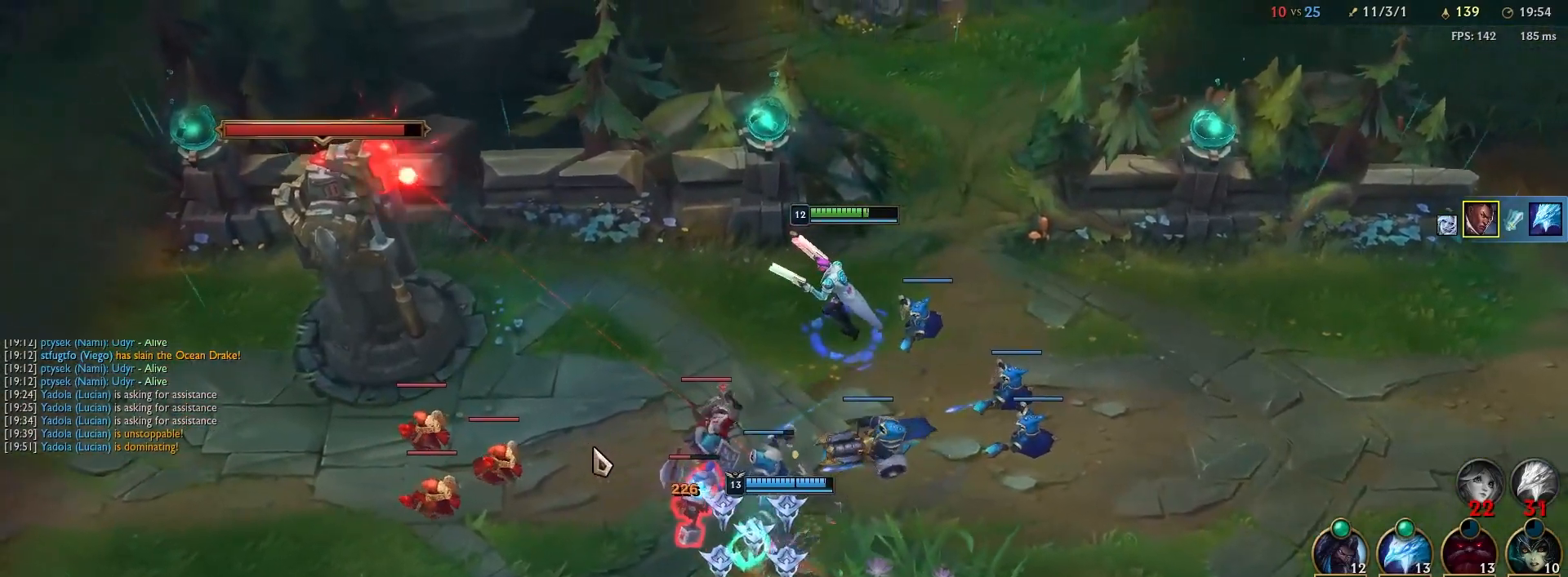
{"keys": [], "mouse": [], "events": [[267, "mouse_right", "down"], [350, "mouse_right", "up"]]}
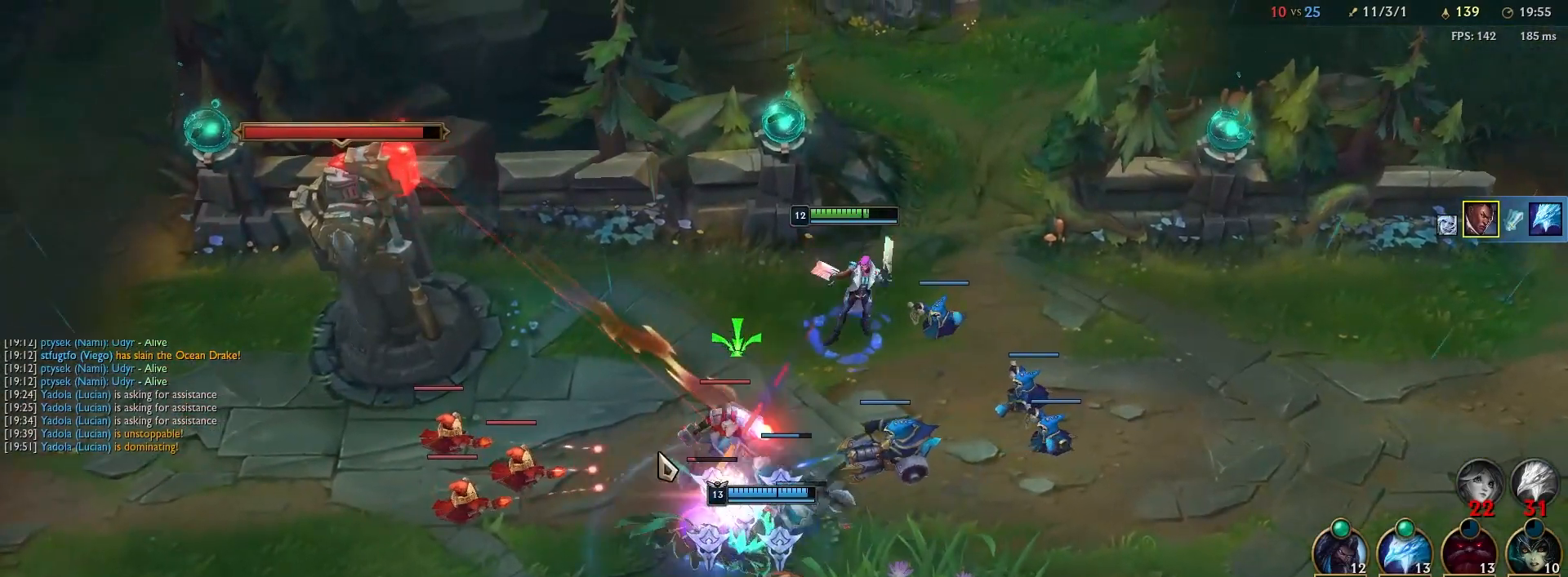
{"keys": [], "mouse": ["right"], "events": [[100, "a", "down"], [233, "a", "up"], [433, "mouse_right", "down"]]}
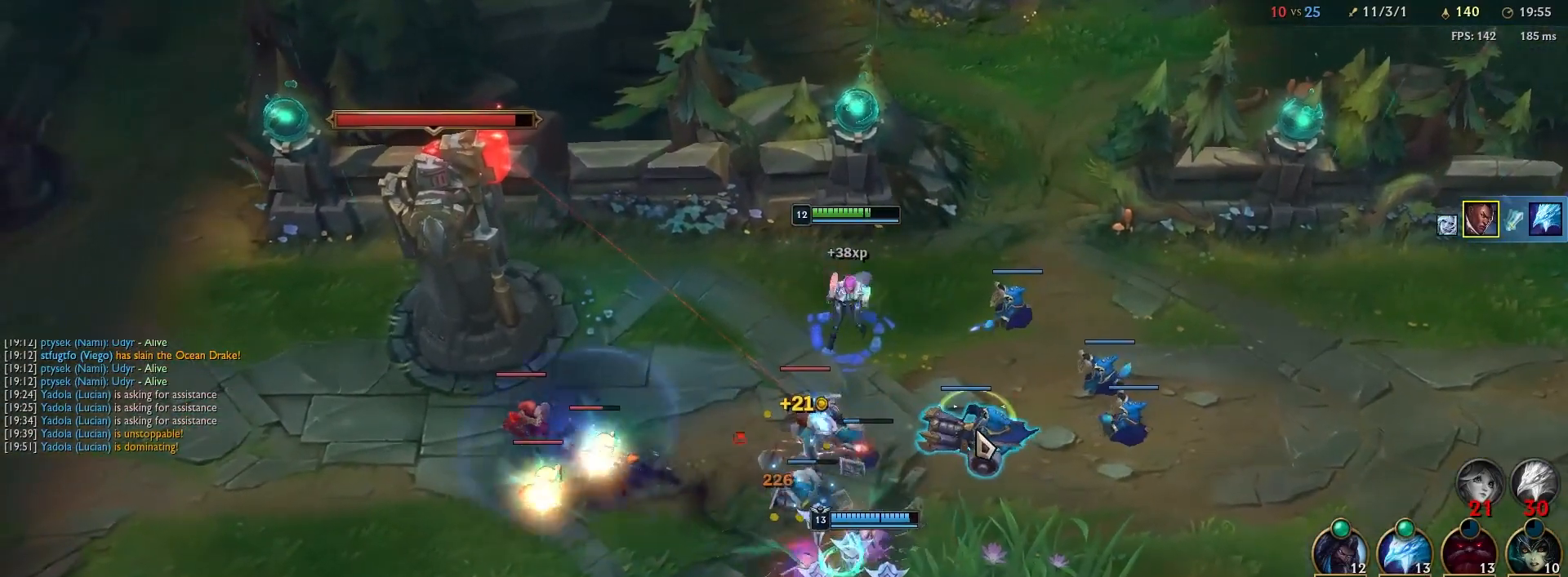
{"keys": ["q"], "mouse": [], "events": [[50, "mouse_right", "up"], [233, "q", "down"], [350, "q", "up"], [433, "q", "down"]]}
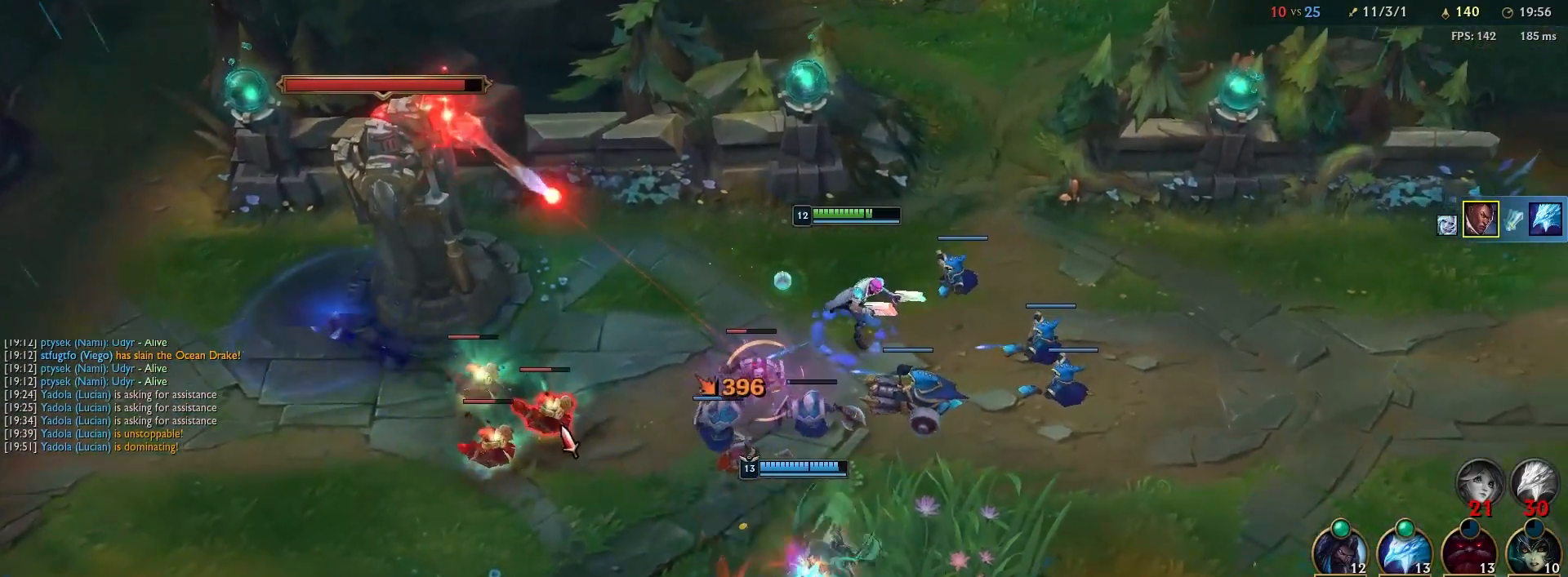
{"keys": ["a"], "mouse": [], "events": [[50, "q", "up"], [117, "q", "down"], [233, "q", "up"], [417, "a", "down"]]}
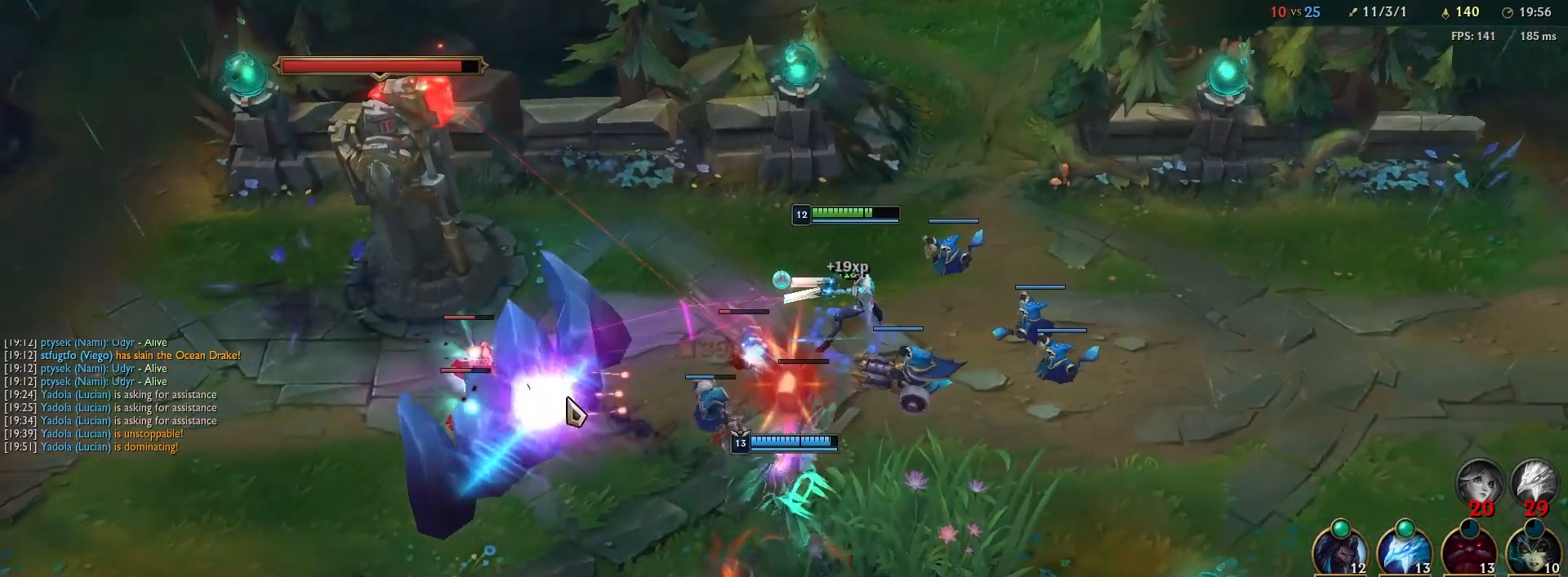
{"keys": [], "mouse": [], "events": [[33, "a", "up"], [267, "a", "down"], [400, "a", "up"]]}
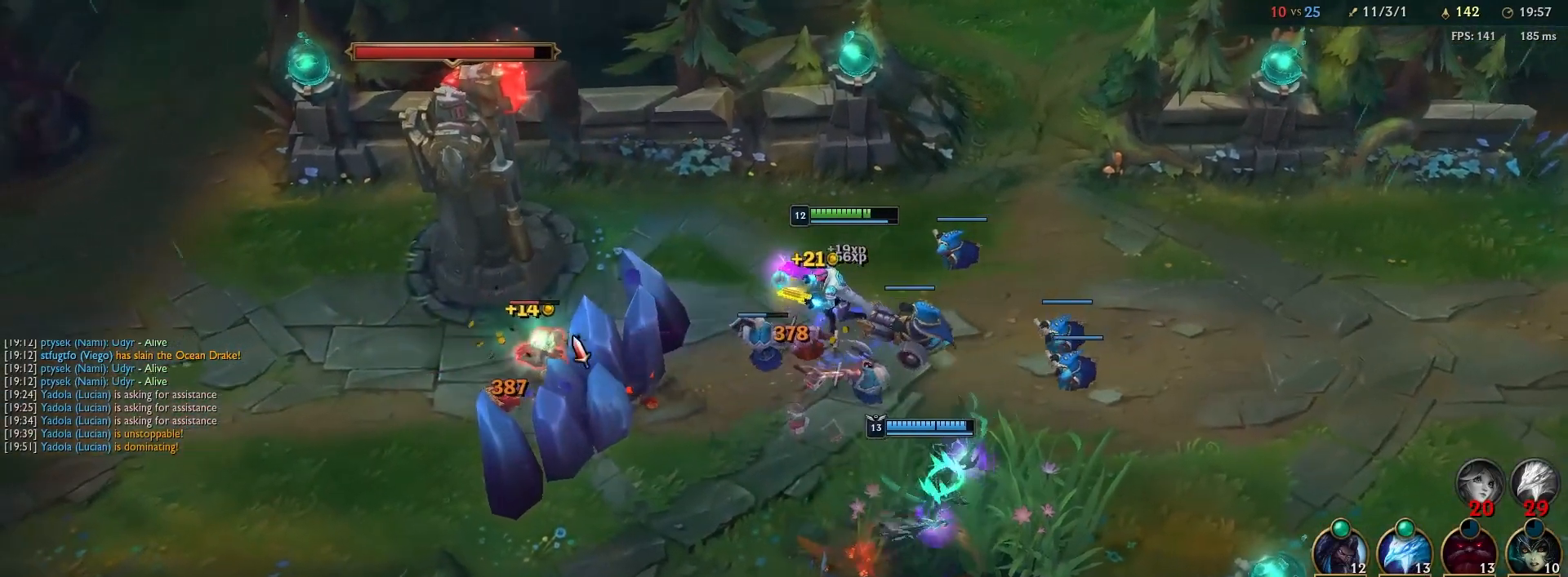
{"keys": [], "mouse": [], "events": [[50, "a", "down"], [200, "a", "up"], [367, "mouse_right", "down"], [467, "mouse_right", "up"]]}
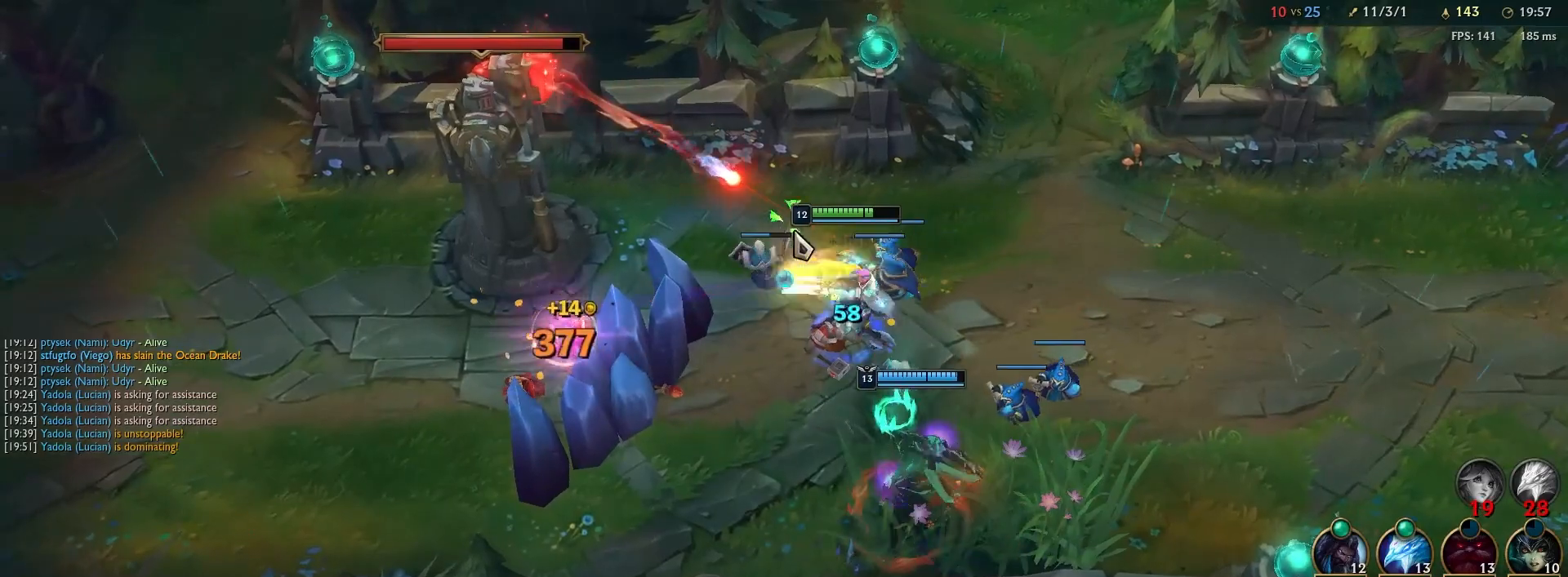
{"keys": [], "mouse": [], "events": [[67, "mouse_right", "down"], [183, "mouse_right", "up"], [350, "a", "down"], [500, "a", "up"]]}